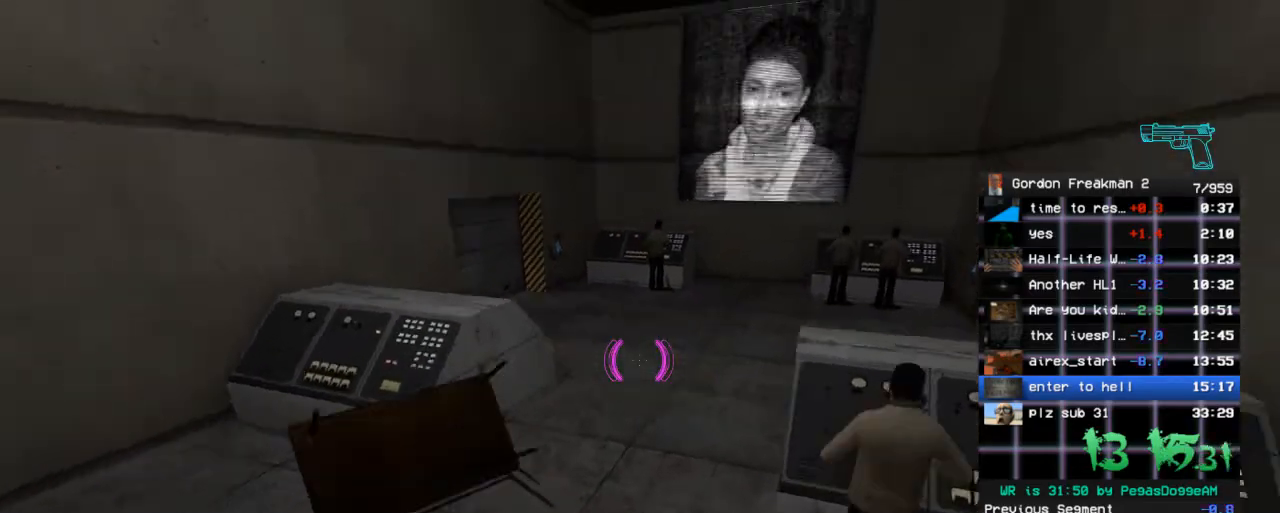
Gameplay with keyboard and mouse; each line is a JSON object with the keys and mouse buttons held at the frame after it. "events" lists presses ("down") and releases ("up") of "1", "2", "3", "4", "5", "a", "alt", "c", "ctrl", "d", "e", "f", "q", "r", "s", "shift", "space", "tab", "v", "w", "x", "z", "mouse_left", "mouse_middle", "mouse_right", "mouse_wheel_up" and "mouse_wheel_down" between this image and that frame as [ms after this image, input, new state], when the widget could be followed in between. "mouse_left", "mouse_middle", "mouse_right", "mouse_wheel_up", "mouse_wheel_down" = the "left", "middle", "right", "wheel_up", "wheel_down" buttons of the "mouse" list. No other keys are recorded. Mouse movement is not recorded.
{"keys": [], "mouse": [], "events": [[67, "a", "up"], [400, "w", "up"]]}
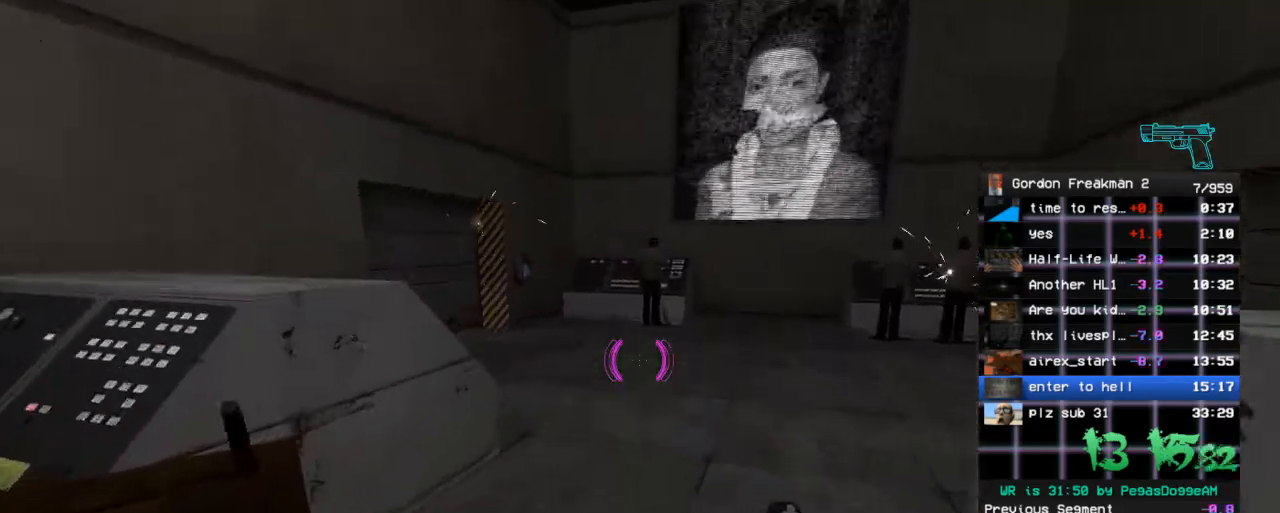
{"keys": [], "mouse": [], "events": [[50, "s", "down"], [317, "a", "down"], [367, "s", "up"], [467, "a", "up"]]}
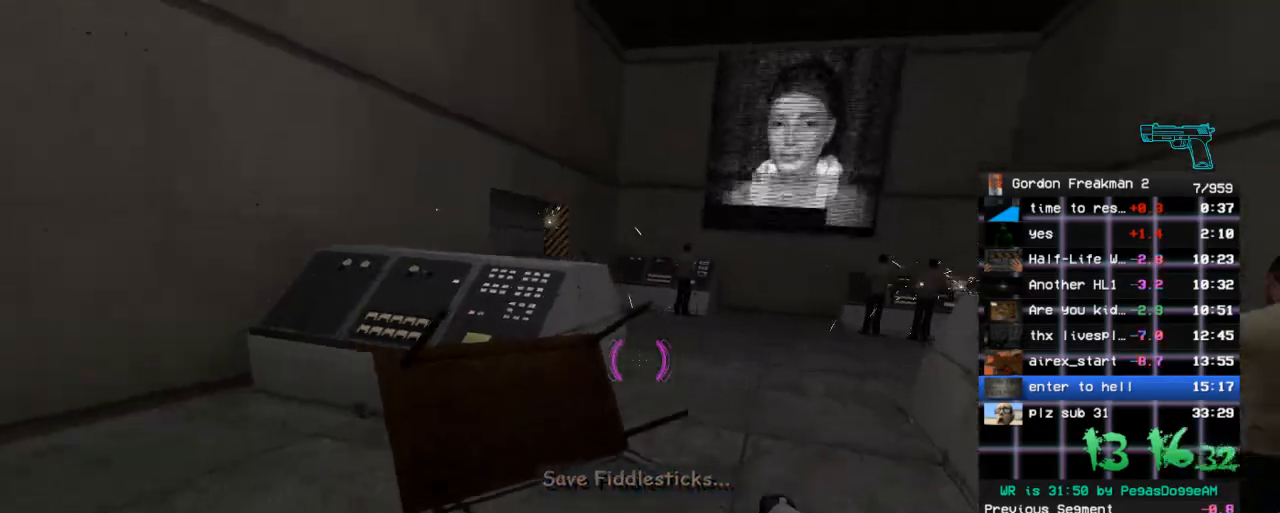
{"keys": ["a"], "mouse": [], "events": [[100, "a", "down"], [250, "a", "up"], [383, "w", "down"], [433, "a", "down"], [483, "w", "up"]]}
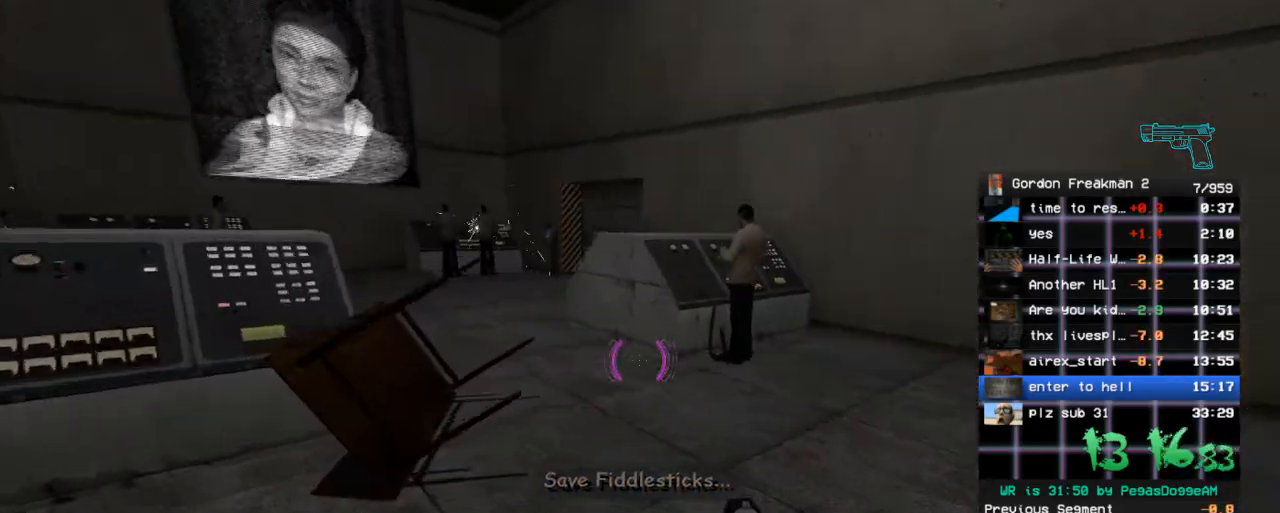
{"keys": [], "mouse": [], "events": [[167, "w", "down"], [267, "w", "up"], [317, "a", "up"]]}
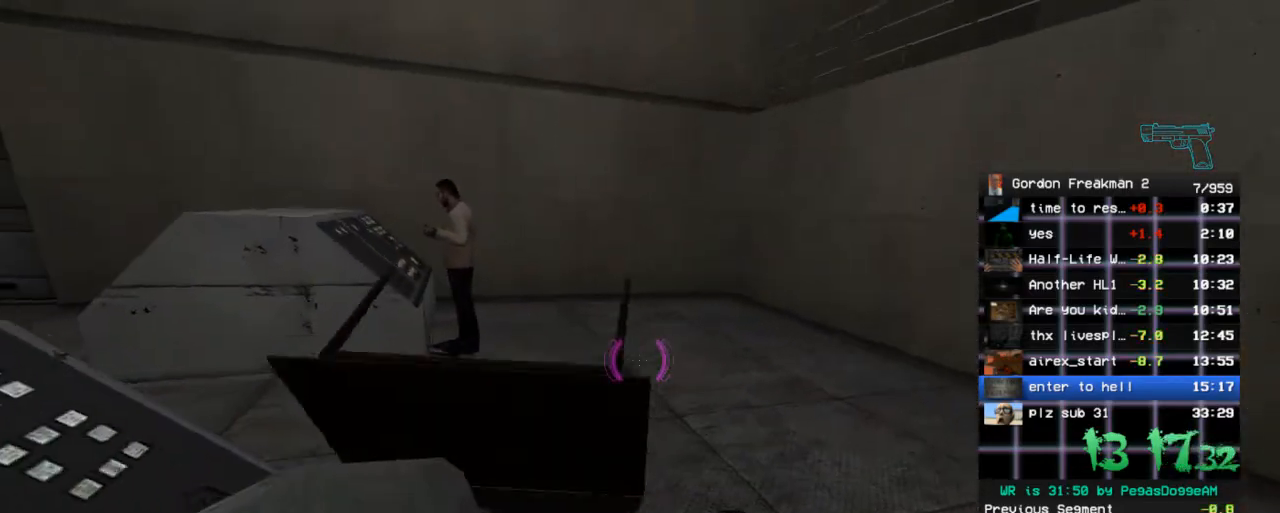
{"keys": ["d", "w"], "mouse": [], "events": [[367, "d", "down"], [367, "w", "down"]]}
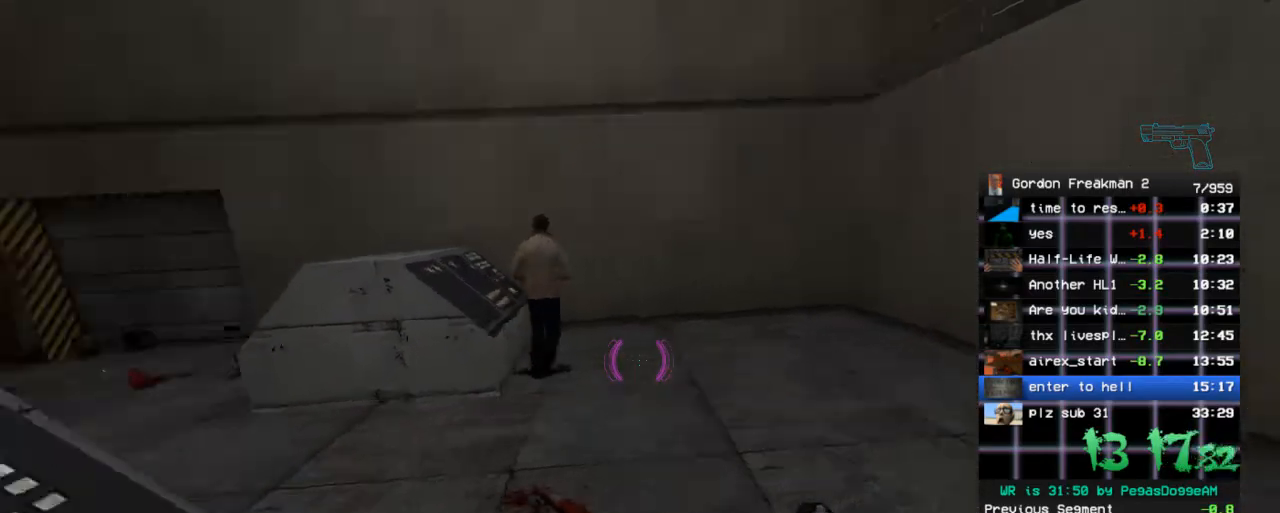
{"keys": ["w"], "mouse": [], "events": [[67, "d", "up"], [150, "w", "up"], [483, "w", "down"]]}
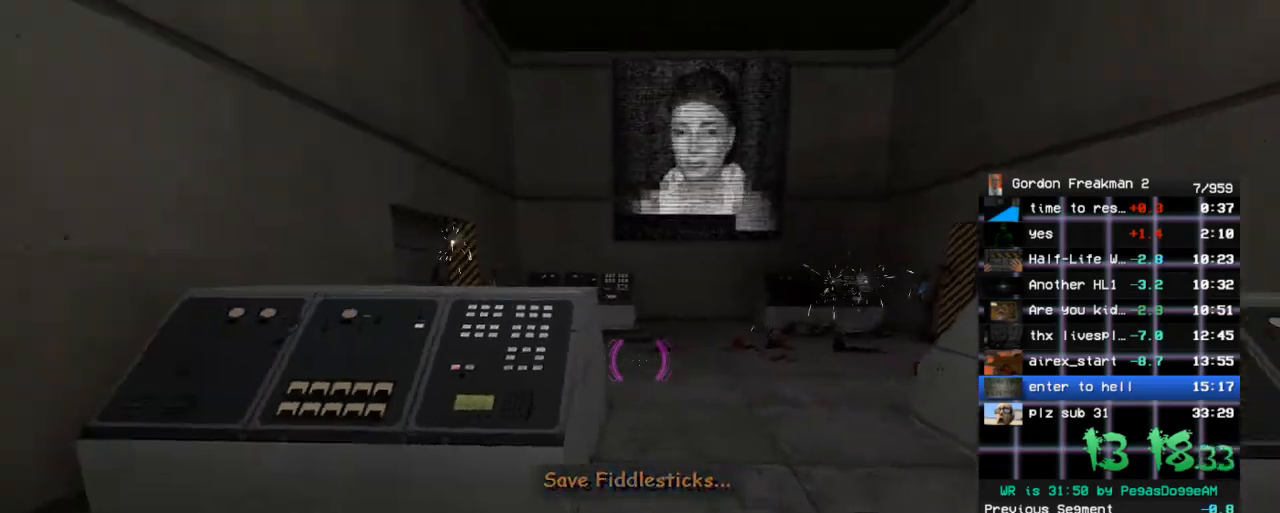
{"keys": ["d", "w"], "mouse": [], "events": [[33, "d", "down"], [117, "d", "up"], [217, "w", "up"], [350, "d", "down"], [350, "w", "down"]]}
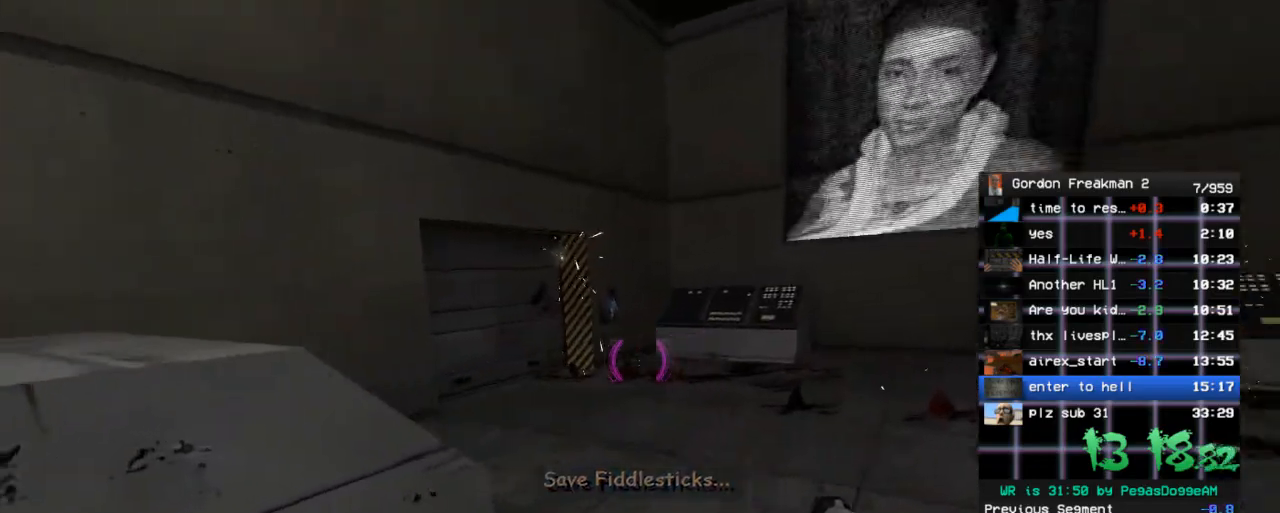
{"keys": ["d"], "mouse": [], "events": [[83, "w", "up"], [233, "d", "up"], [417, "d", "down"]]}
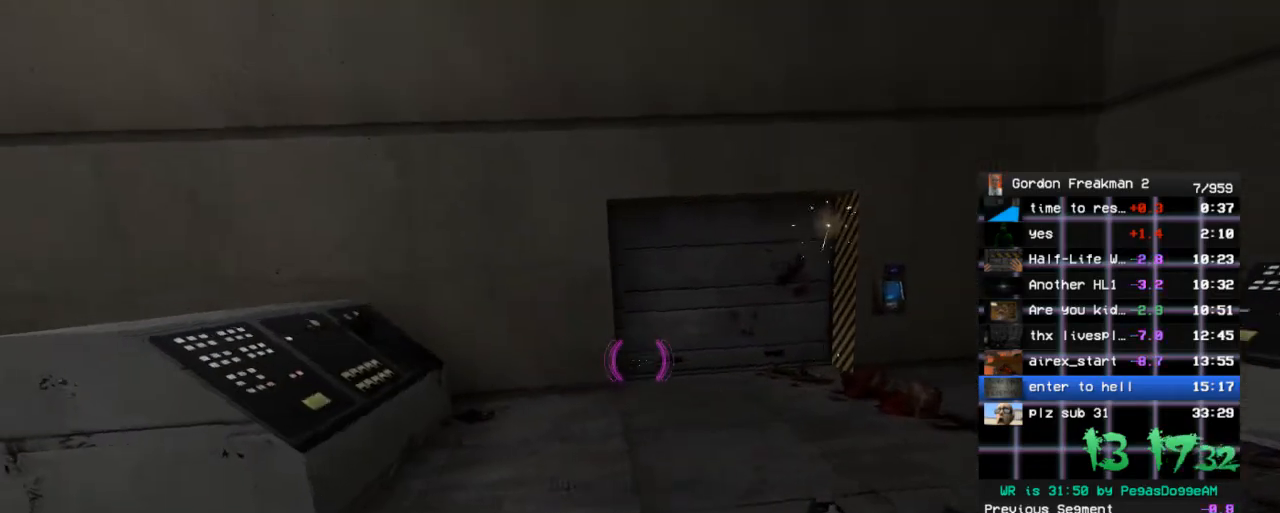
{"keys": [], "mouse": [], "events": [[17, "d", "up"], [300, "d", "down"], [333, "d", "up"]]}
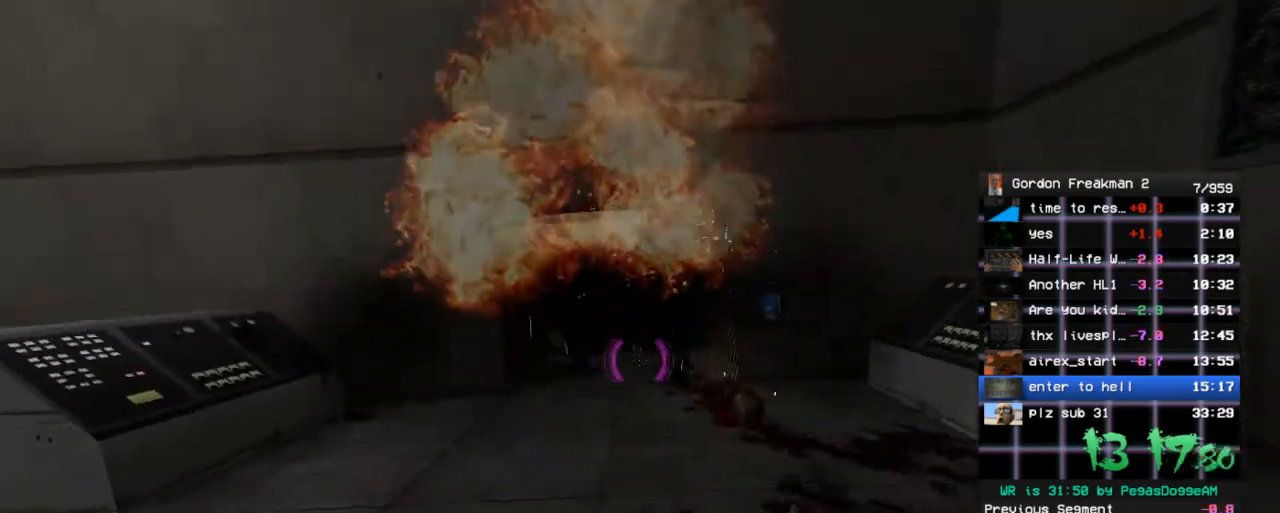
{"keys": [], "mouse": ["left"], "events": [[67, "mouse_left", "down"], [117, "mouse_left", "up"], [217, "mouse_left", "down"], [317, "mouse_left", "up"], [367, "mouse_left", "down"], [450, "mouse_left", "up"], [500, "mouse_left", "down"]]}
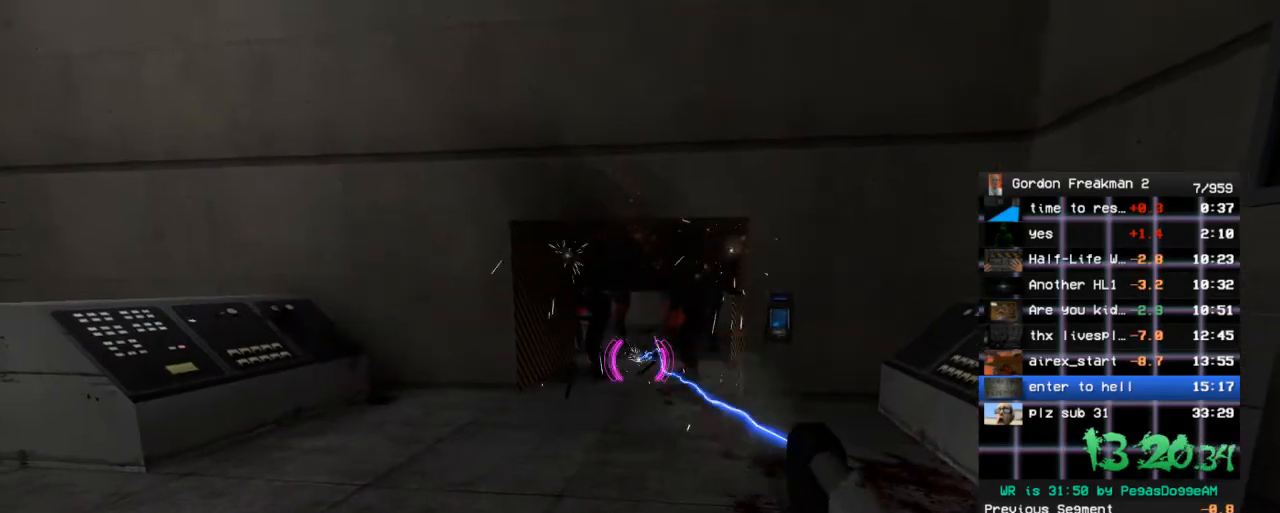
{"keys": ["a"], "mouse": ["left"], "events": [[183, "mouse_left", "up"], [233, "mouse_left", "down"], [467, "a", "down"]]}
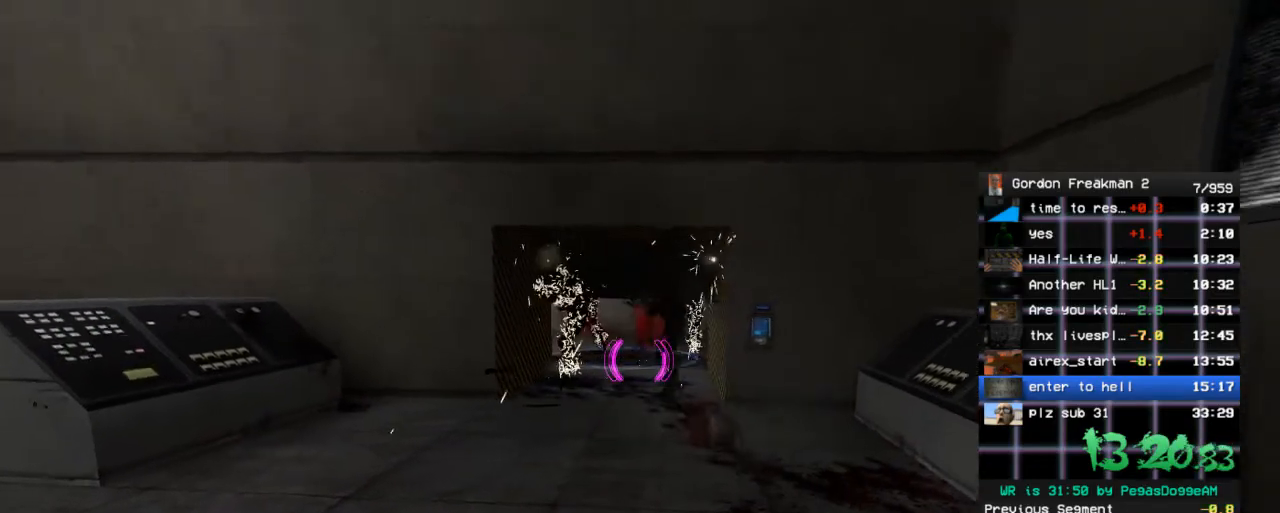
{"keys": [], "mouse": ["left"], "events": [[17, "a", "up"], [150, "mouse_left", "up"], [200, "mouse_left", "down"], [300, "mouse_left", "up"], [333, "mouse_left", "down"], [433, "mouse_left", "up"], [483, "mouse_left", "down"]]}
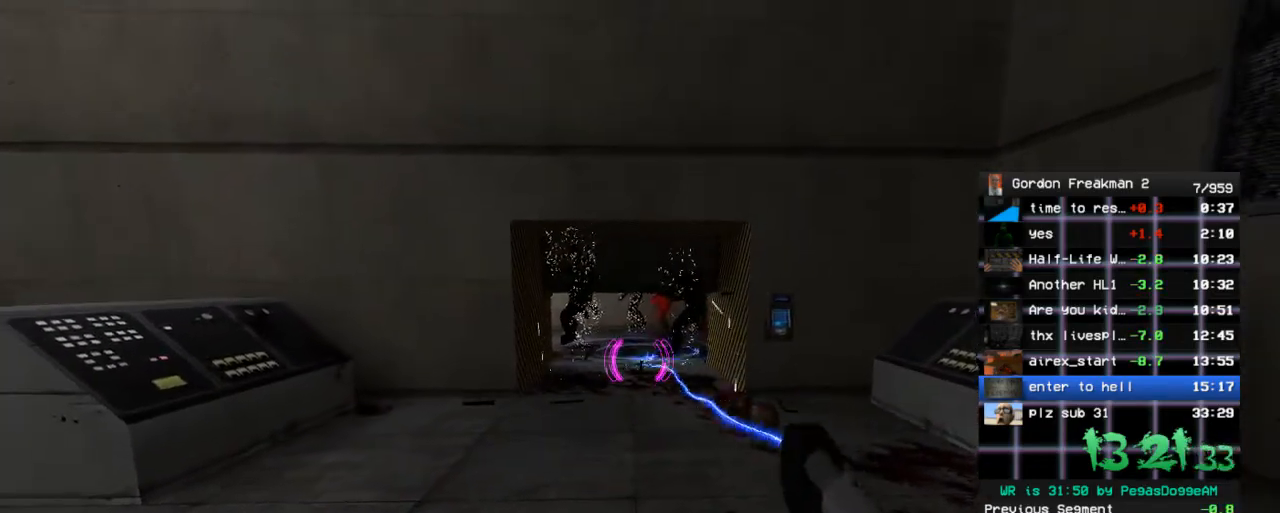
{"keys": [], "mouse": [], "events": [[83, "mouse_left", "up"], [117, "mouse_left", "down"], [217, "mouse_left", "up"], [267, "mouse_left", "down"], [267, "w", "down"], [317, "w", "up"], [350, "mouse_left", "up"], [400, "mouse_left", "down"], [500, "mouse_left", "up"]]}
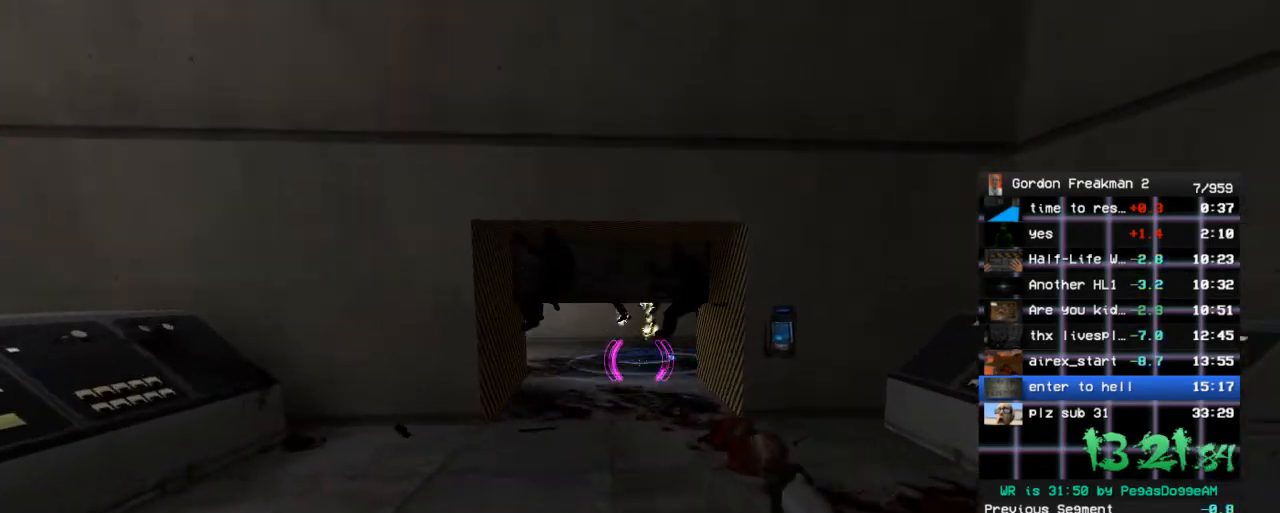
{"keys": ["r"], "mouse": [], "events": [[50, "mouse_left", "down"], [133, "mouse_left", "up"], [467, "r", "down"]]}
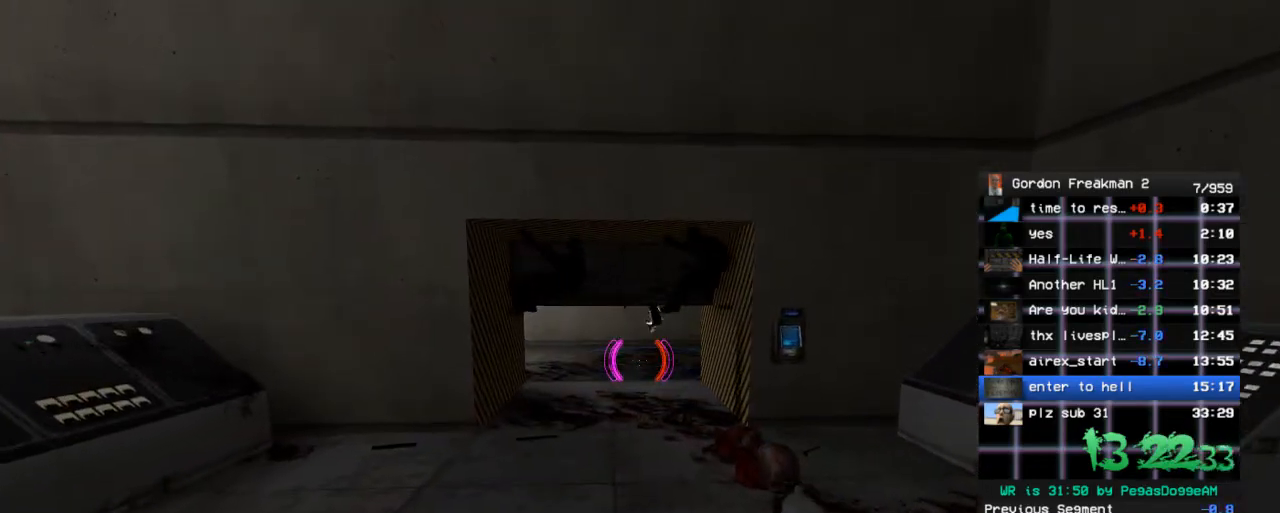
{"keys": ["ctrl", "w"], "mouse": [], "events": [[17, "r", "up"], [17, "w", "down"], [383, "ctrl", "down"], [433, "w", "up"], [483, "w", "down"]]}
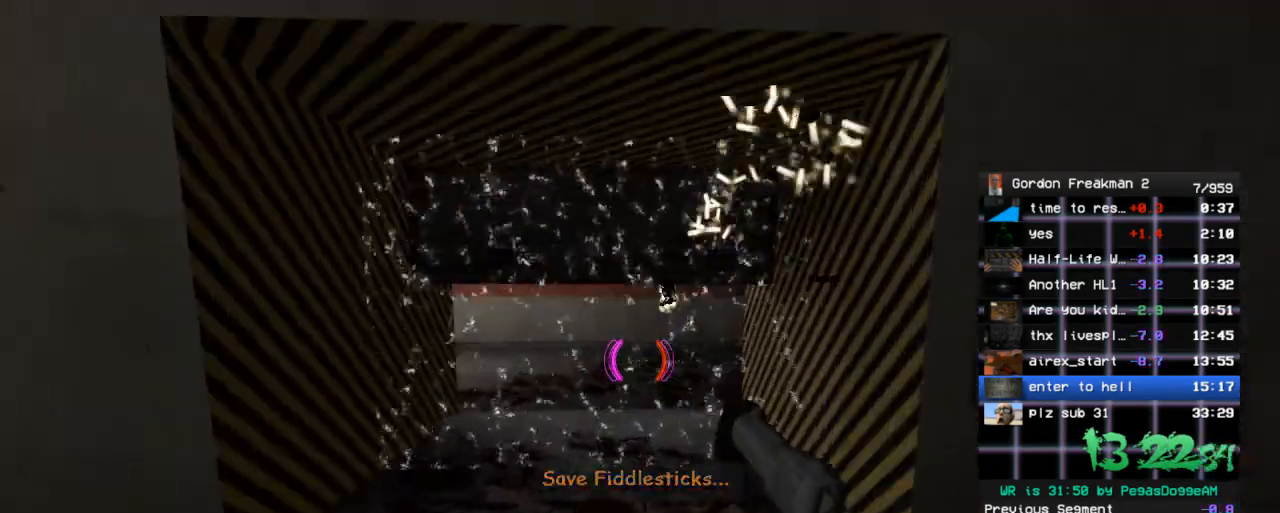
{"keys": ["ctrl", "w"], "mouse": [], "events": [[33, "w", "up"], [117, "w", "down"], [267, "w", "up"], [400, "w", "down"]]}
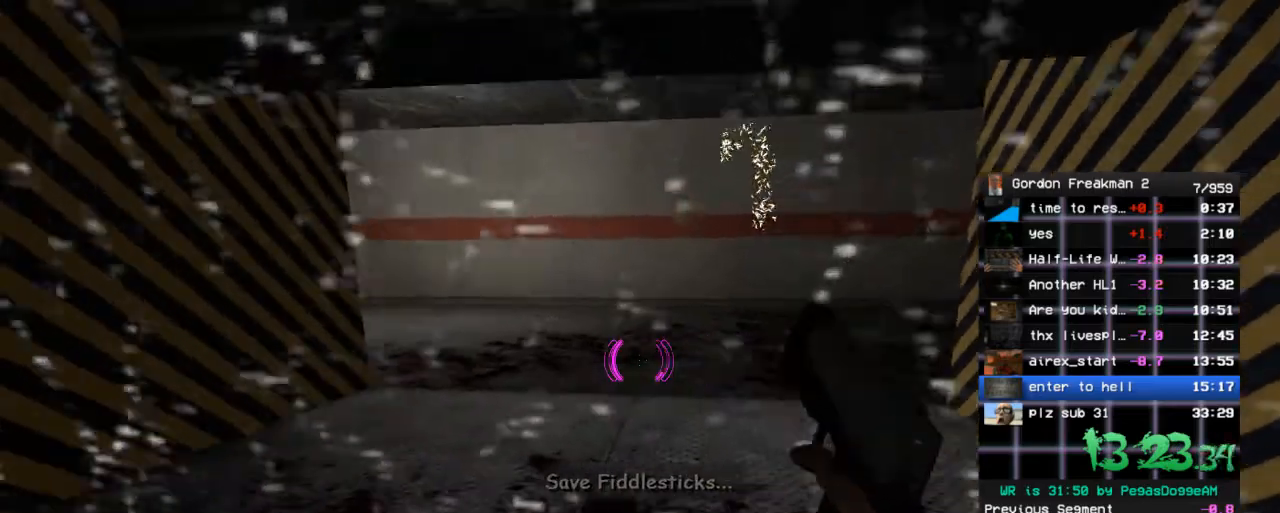
{"keys": ["ctrl", "d"], "mouse": [], "events": [[100, "w", "up"], [467, "d", "down"]]}
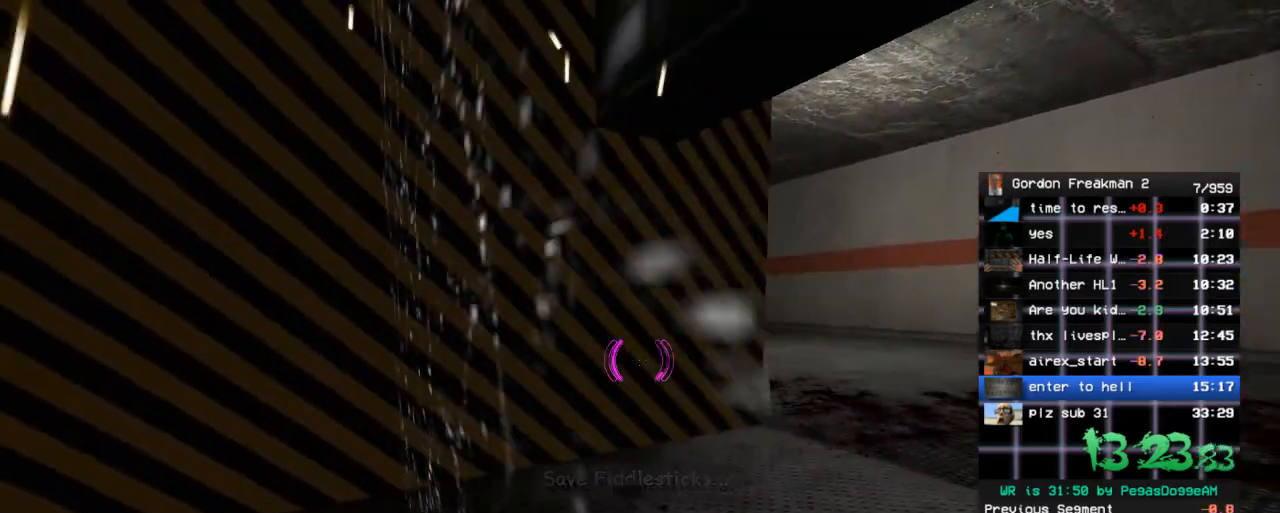
{"keys": ["ctrl", "d", "w"], "mouse": [], "events": [[17, "w", "down"], [100, "w", "up"], [383, "w", "down"]]}
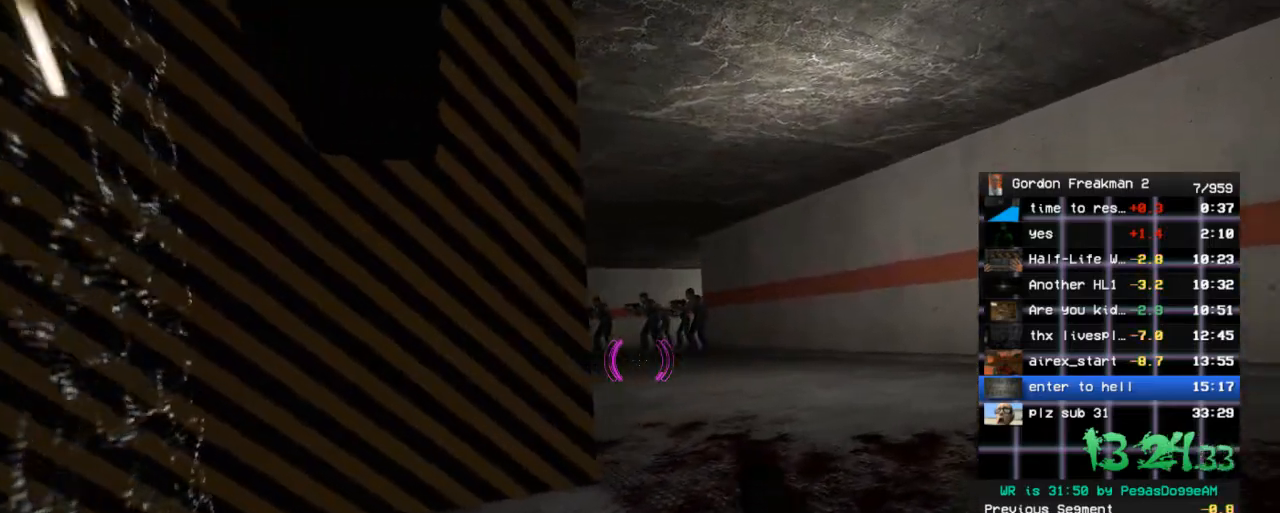
{"keys": [], "mouse": [], "events": [[83, "mouse_left", "down"], [217, "mouse_left", "up"], [267, "d", "up"], [267, "mouse_left", "down"], [267, "w", "up"], [317, "ctrl", "up"], [350, "mouse_left", "up"], [400, "mouse_left", "down"], [500, "mouse_left", "up"]]}
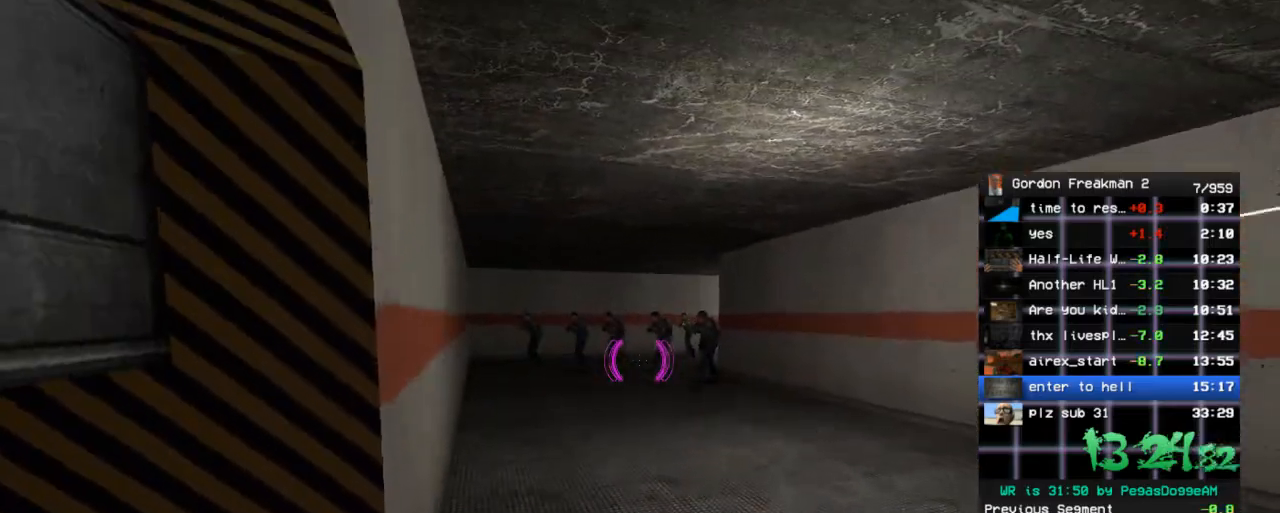
{"keys": [], "mouse": ["left"], "events": [[50, "mouse_left", "down"], [133, "mouse_left", "up"], [183, "mouse_left", "down"], [283, "mouse_left", "up"], [317, "mouse_left", "down"], [417, "mouse_left", "up"], [467, "mouse_left", "down"]]}
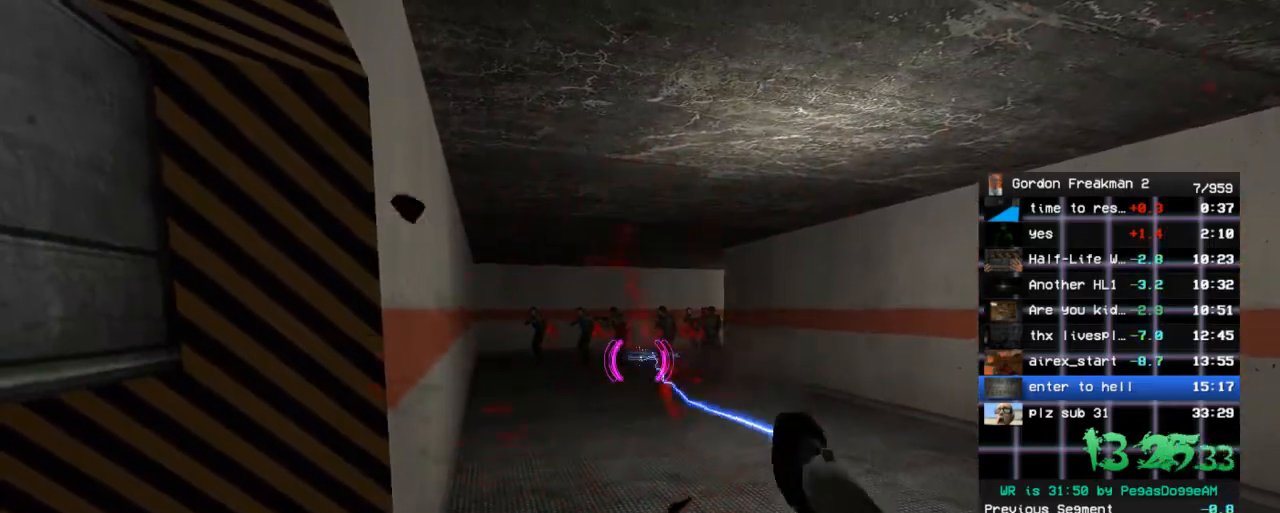
{"keys": [], "mouse": [], "events": [[67, "mouse_left", "up"], [100, "mouse_left", "down"], [333, "mouse_left", "up"], [383, "mouse_left", "down"], [483, "mouse_left", "up"]]}
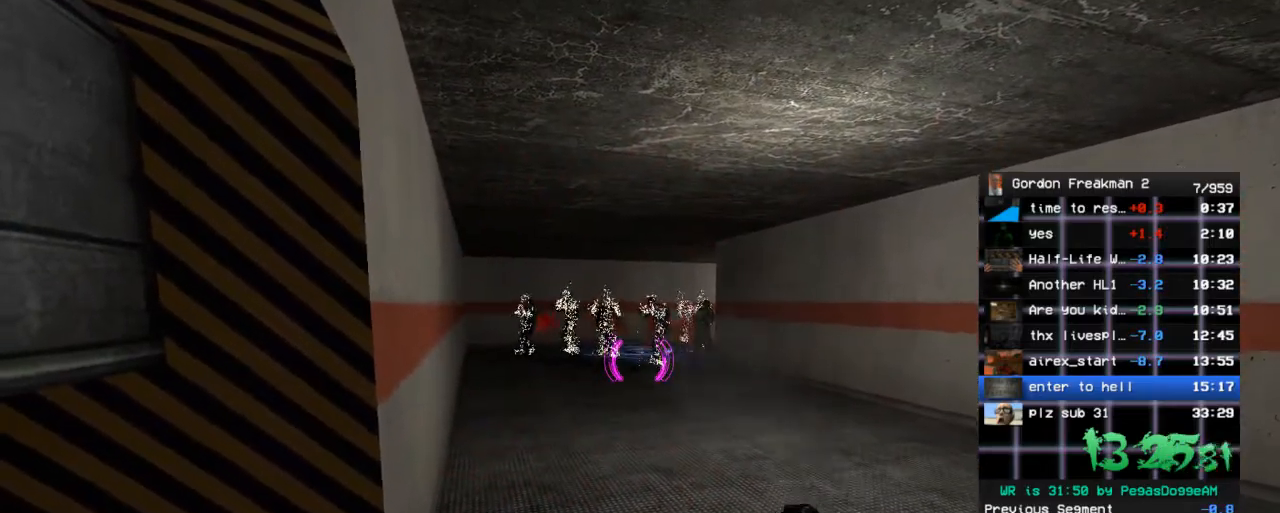
{"keys": [], "mouse": ["left"], "events": [[33, "mouse_left", "down"], [117, "mouse_left", "up"], [167, "mouse_left", "down"], [267, "mouse_left", "up"], [267, "w", "down"], [317, "mouse_left", "down"], [400, "mouse_left", "up"], [400, "w", "up"], [450, "mouse_left", "down"]]}
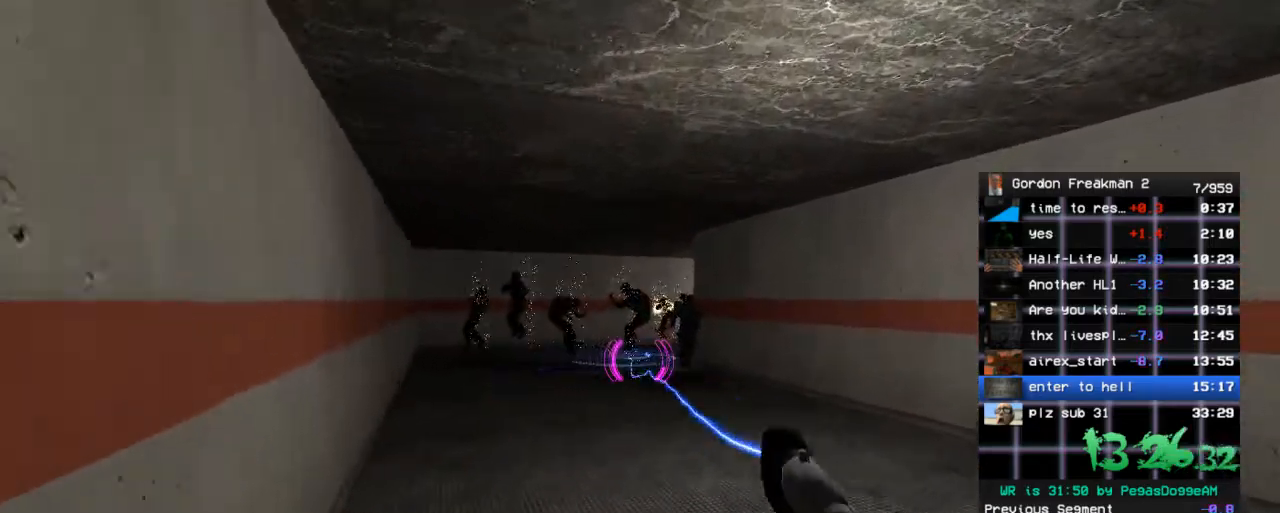
{"keys": [], "mouse": [], "events": [[50, "mouse_left", "up"], [100, "mouse_left", "down"], [183, "mouse_left", "up"], [233, "mouse_left", "down"], [317, "mouse_left", "up"], [367, "mouse_left", "down"], [417, "mouse_left", "up"]]}
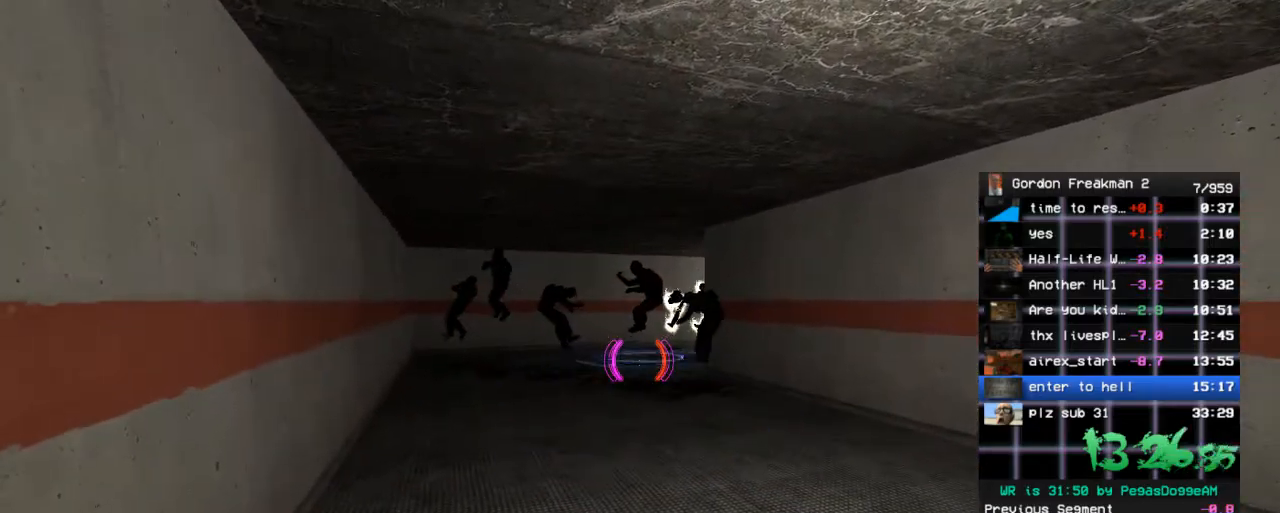
{"keys": ["d", "w"], "mouse": [], "events": [[67, "r", "down"], [100, "r", "up"], [300, "w", "down"], [383, "d", "down"]]}
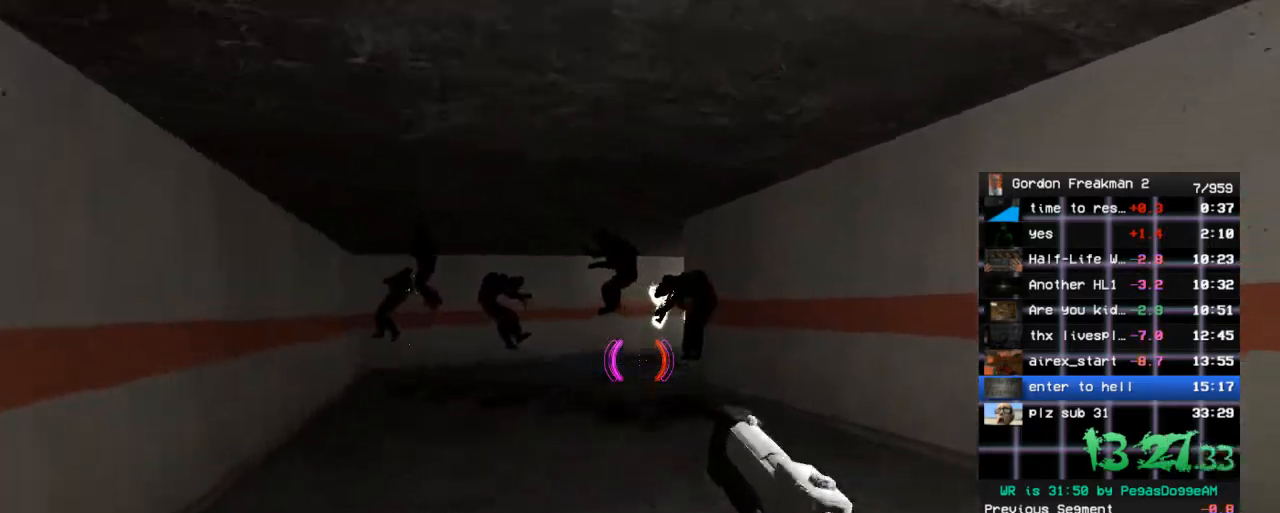
{"keys": [], "mouse": [], "events": [[117, "d", "up"], [500, "w", "up"]]}
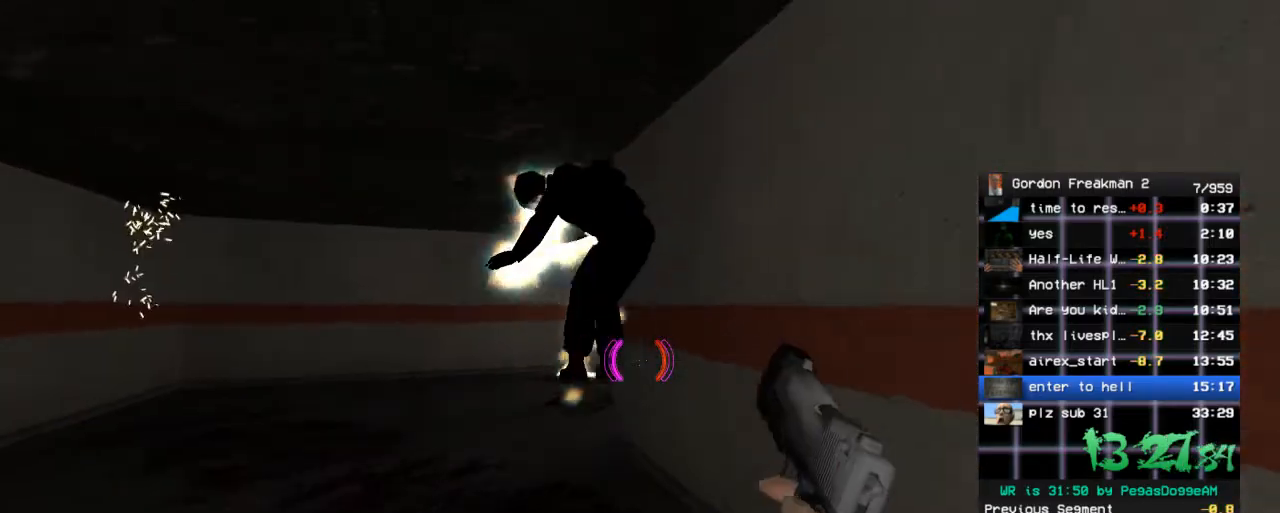
{"keys": [], "mouse": [], "events": []}
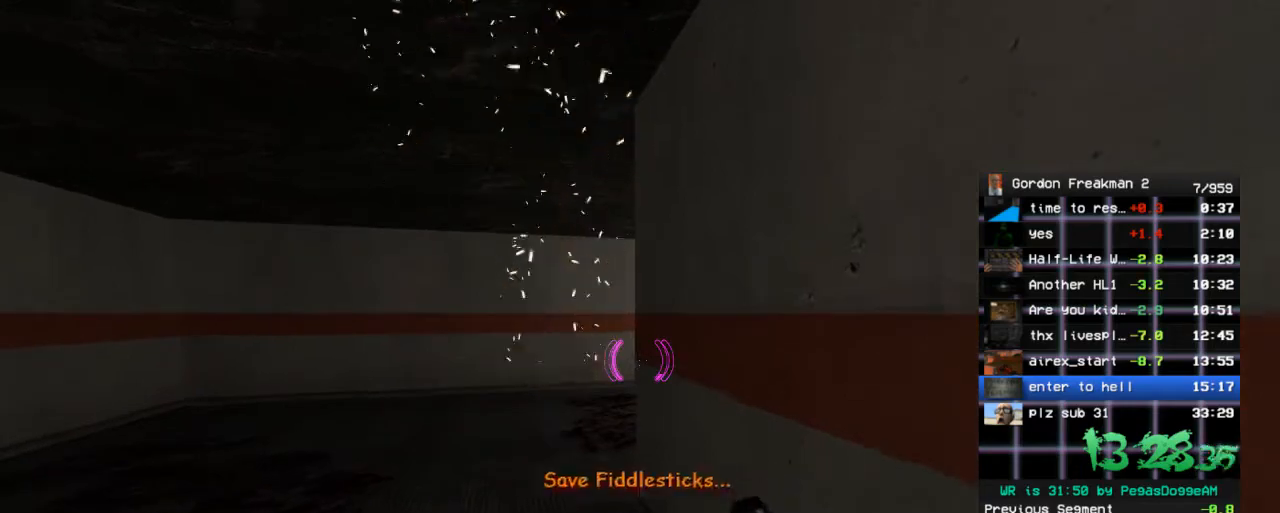
{"keys": ["a", "w"], "mouse": [], "events": [[150, "a", "down"], [150, "w", "down"]]}
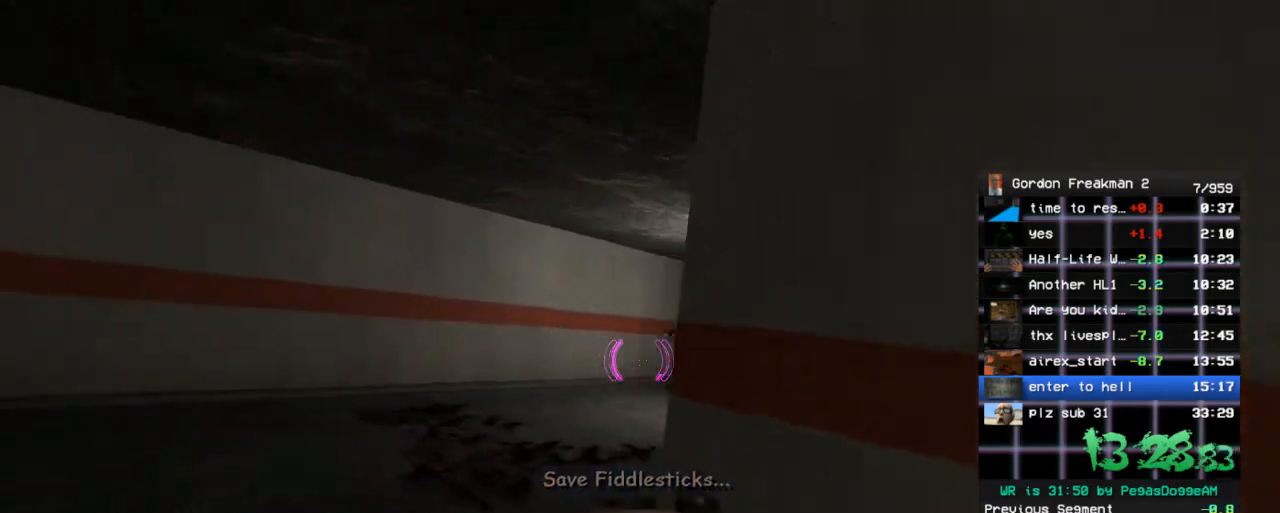
{"keys": [], "mouse": ["left"], "events": [[33, "w", "up"], [117, "w", "down"], [217, "a", "up"], [217, "w", "up"], [267, "mouse_left", "down"], [350, "mouse_left", "up"], [450, "mouse_left", "down"]]}
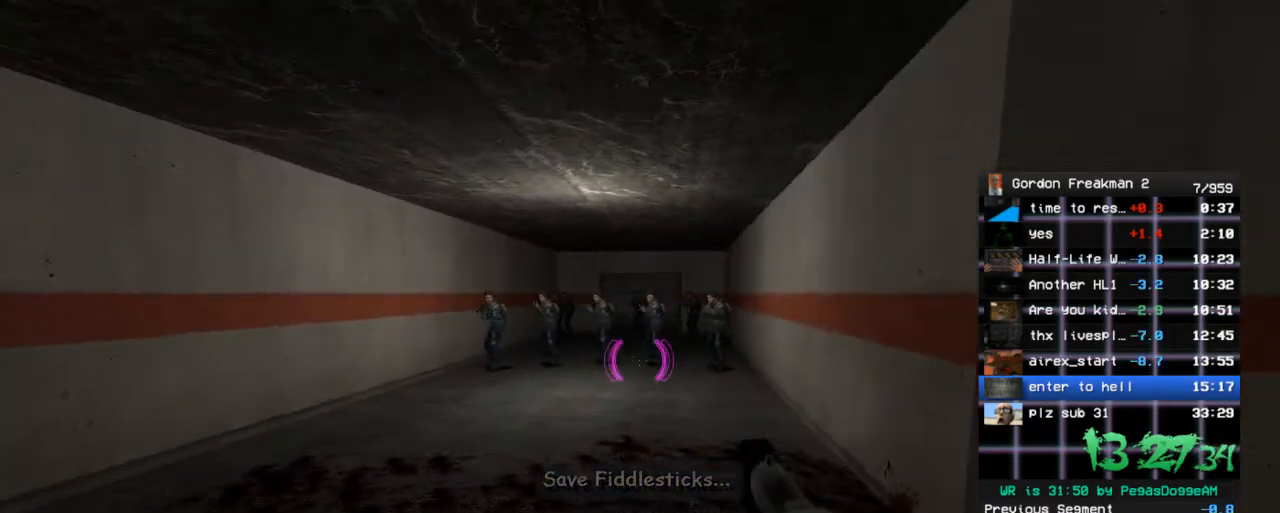
{"keys": [], "mouse": ["left"], "events": [[283, "mouse_left", "up"], [333, "mouse_left", "down"], [417, "mouse_left", "up"], [467, "mouse_left", "down"]]}